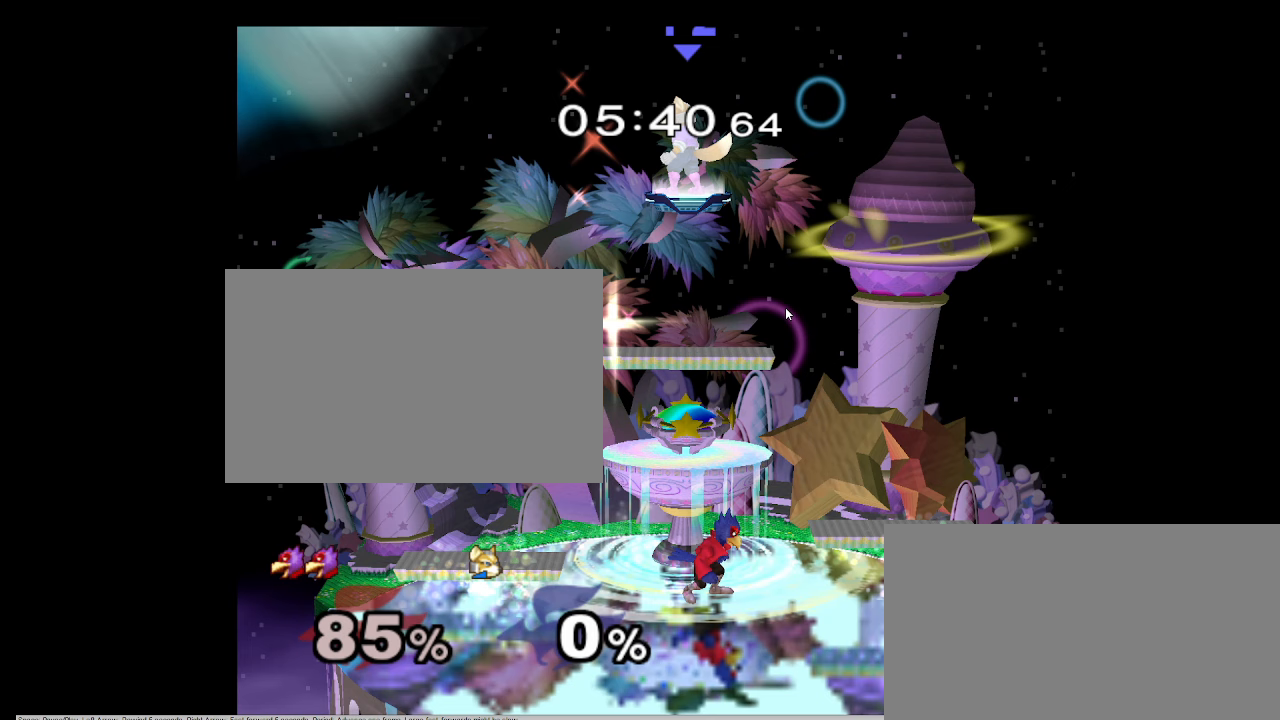
Gameplay with a controller (Nintendo layout); each line is a JSON object with the inputs held at the frame after it. "events" lists button and stick changes between this image and that frame as [ms after this image, input, new state], when the widget could be followed in between. Not read: L1 L3 R1 R3.
{"buttons": [], "left_stick": "down-right", "right_stick": "center", "events": [[333, "left_stick", "down"], [417, "left_stick", "down-right"]]}
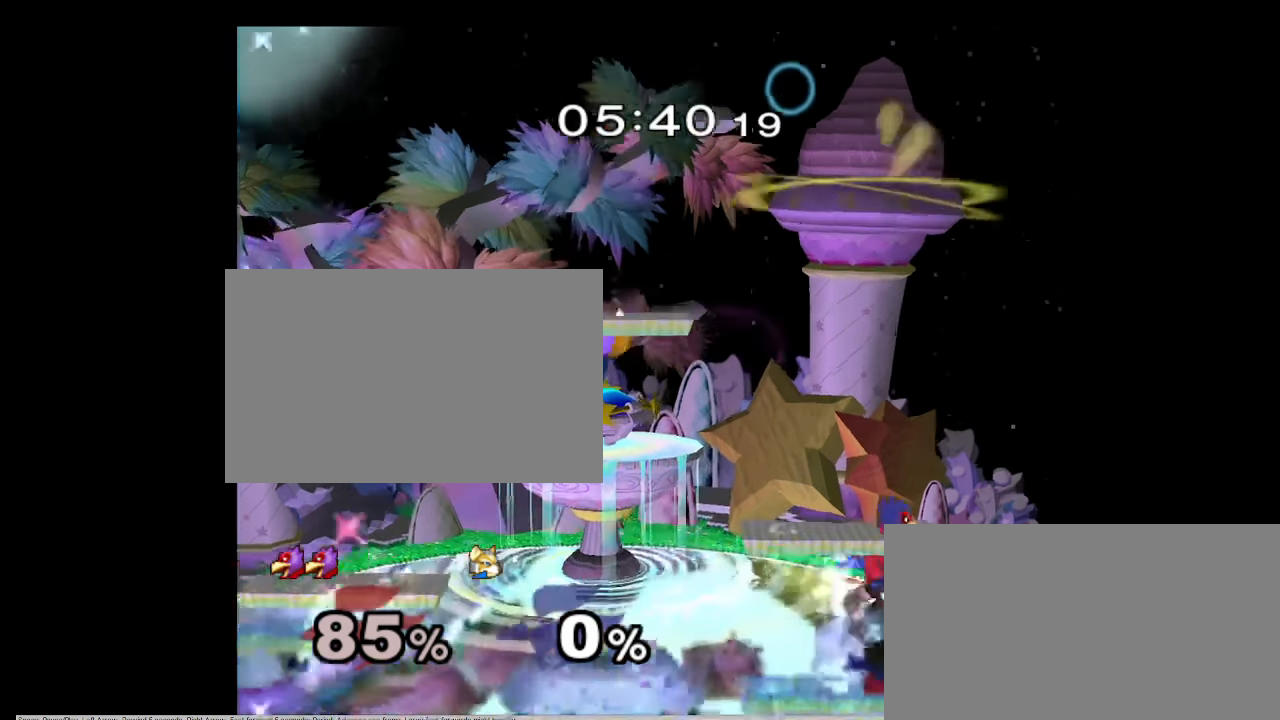
{"buttons": [], "left_stick": "down-right", "right_stick": "center", "events": []}
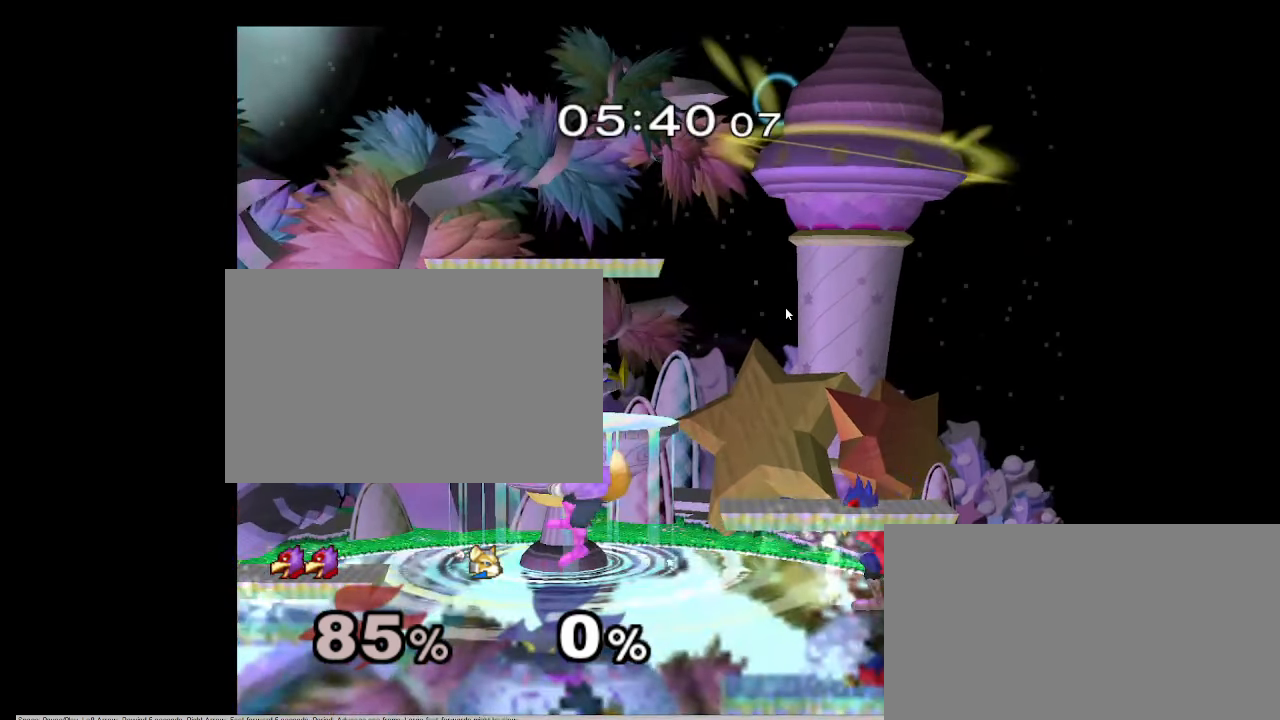
{"buttons": [], "left_stick": "down-right", "right_stick": "center", "events": []}
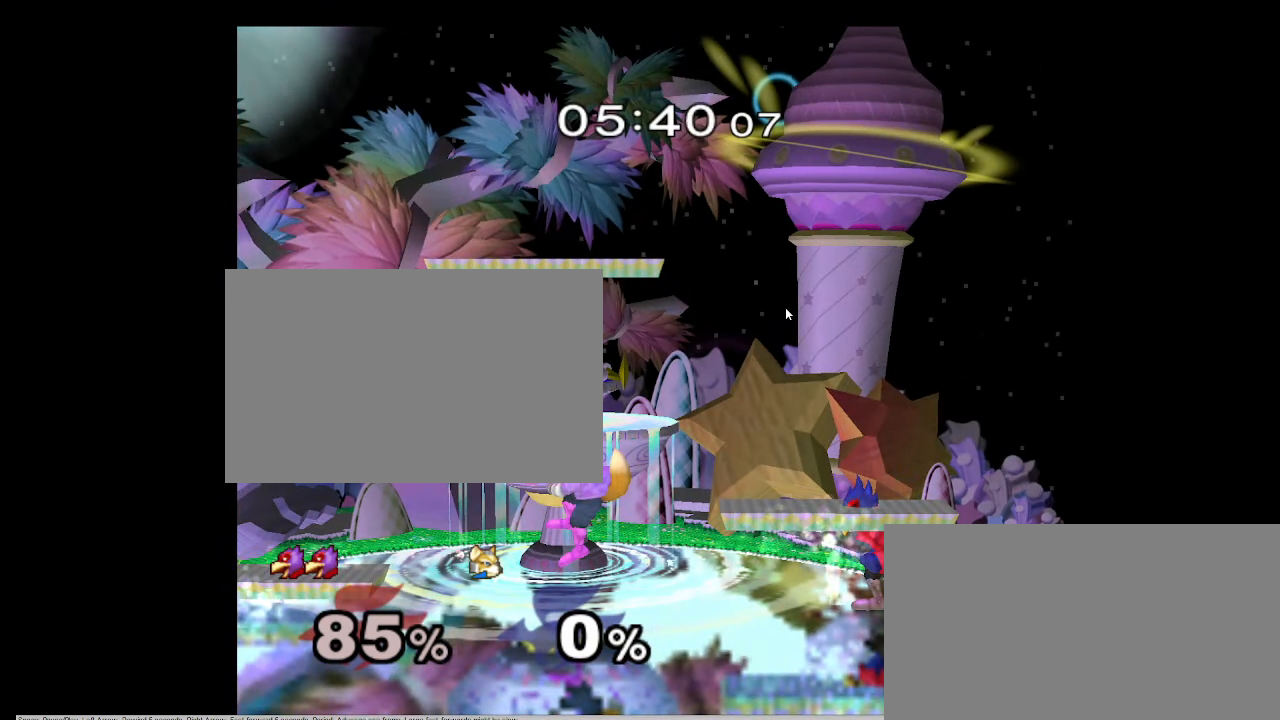
{"buttons": [], "left_stick": "down-right", "right_stick": "center", "events": []}
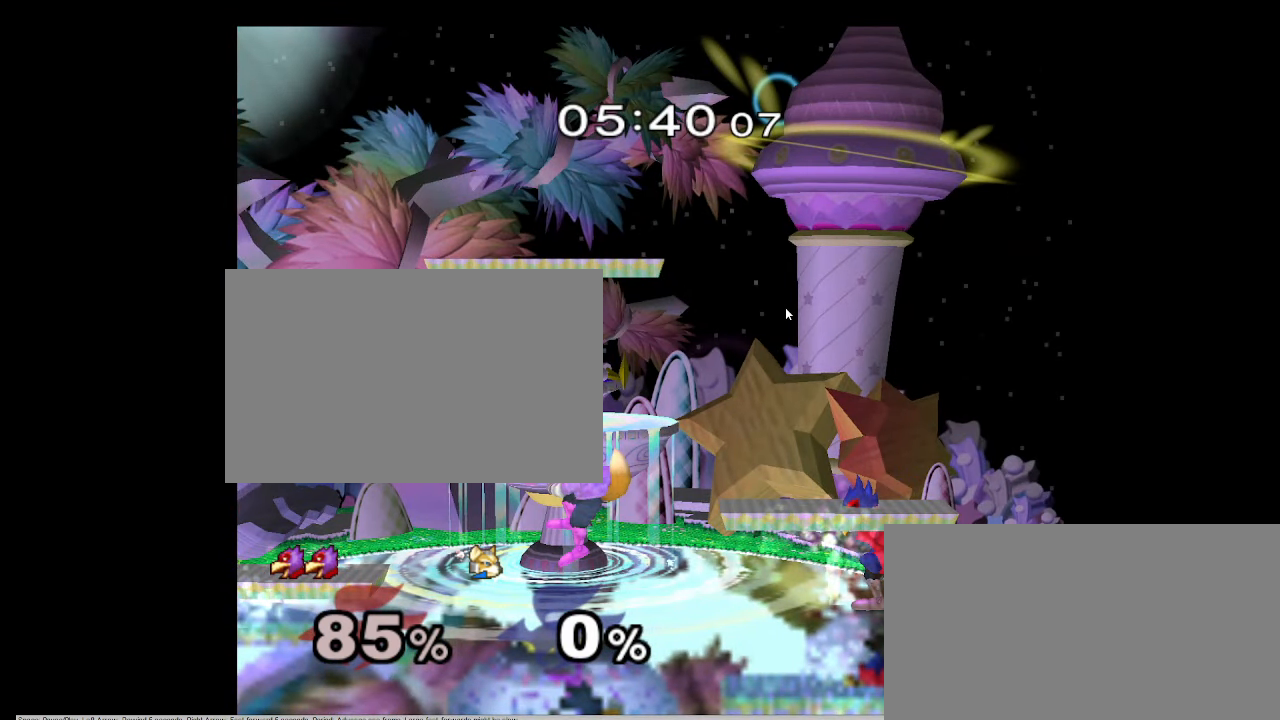
{"buttons": [], "left_stick": "down-right", "right_stick": "center", "events": []}
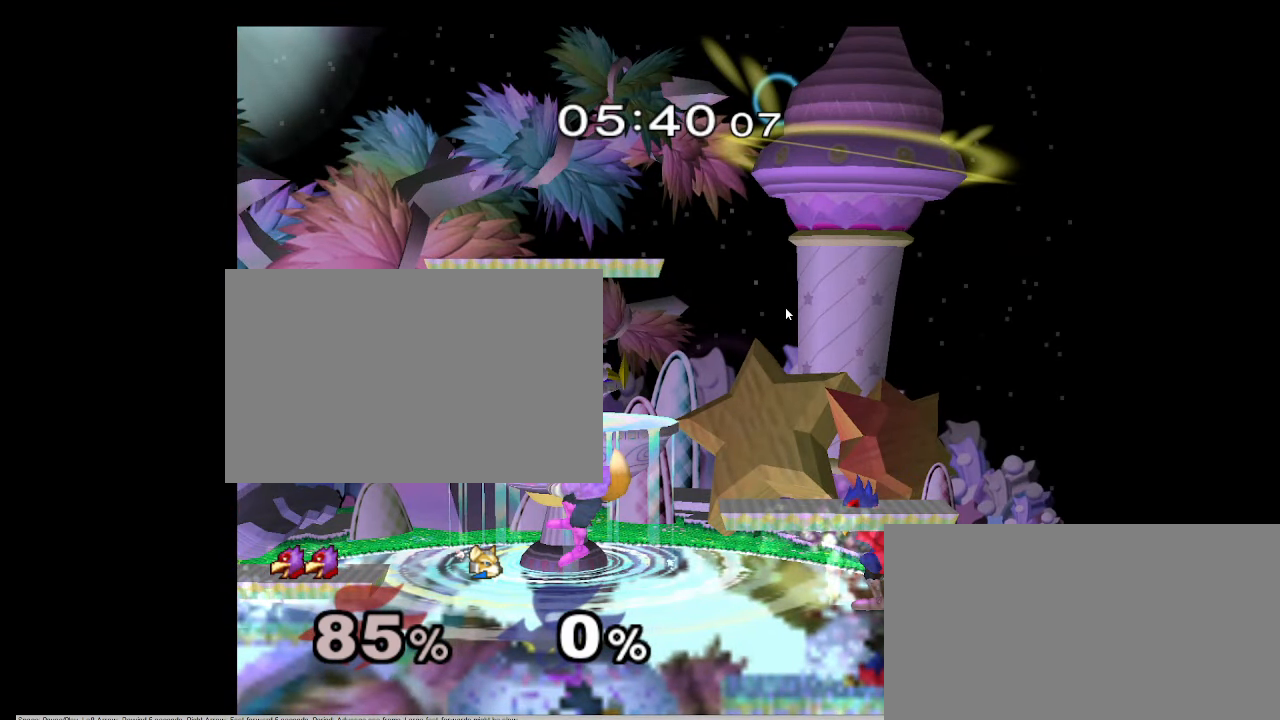
{"buttons": [], "left_stick": "down-right", "right_stick": "center", "events": []}
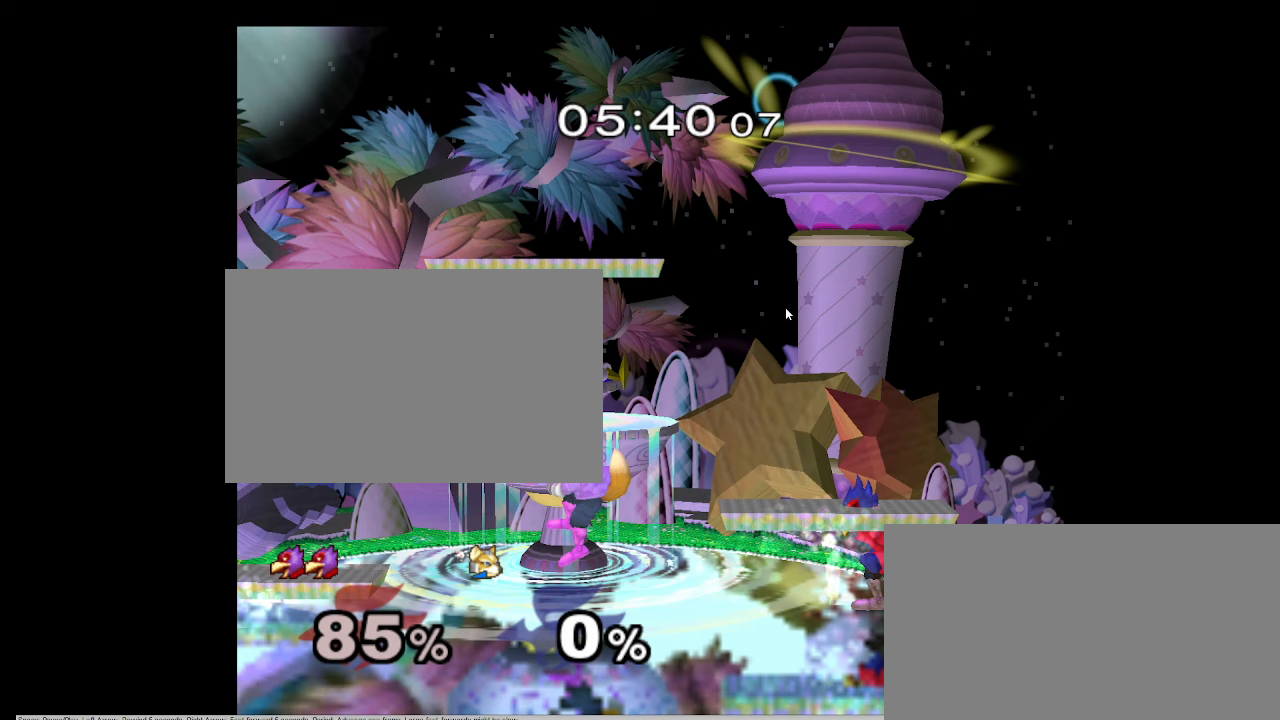
{"buttons": [], "left_stick": "down-right", "right_stick": "center", "events": []}
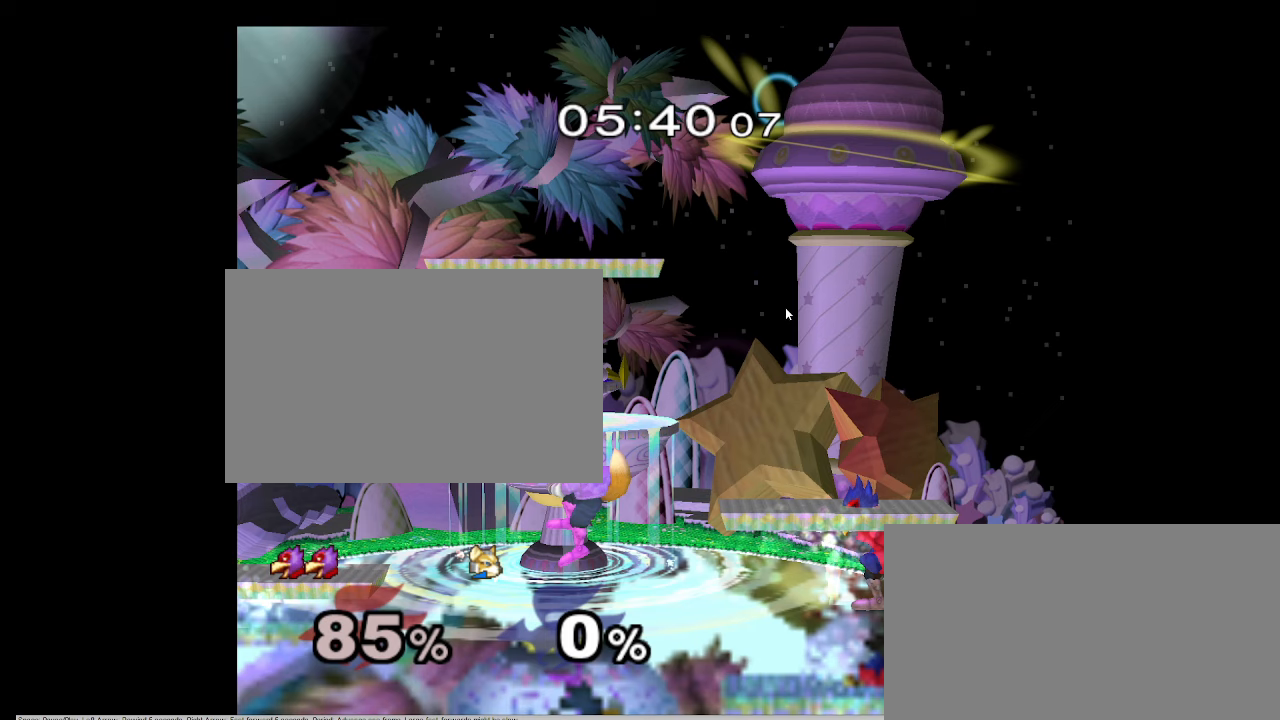
{"buttons": [], "left_stick": "down-right", "right_stick": "center", "events": []}
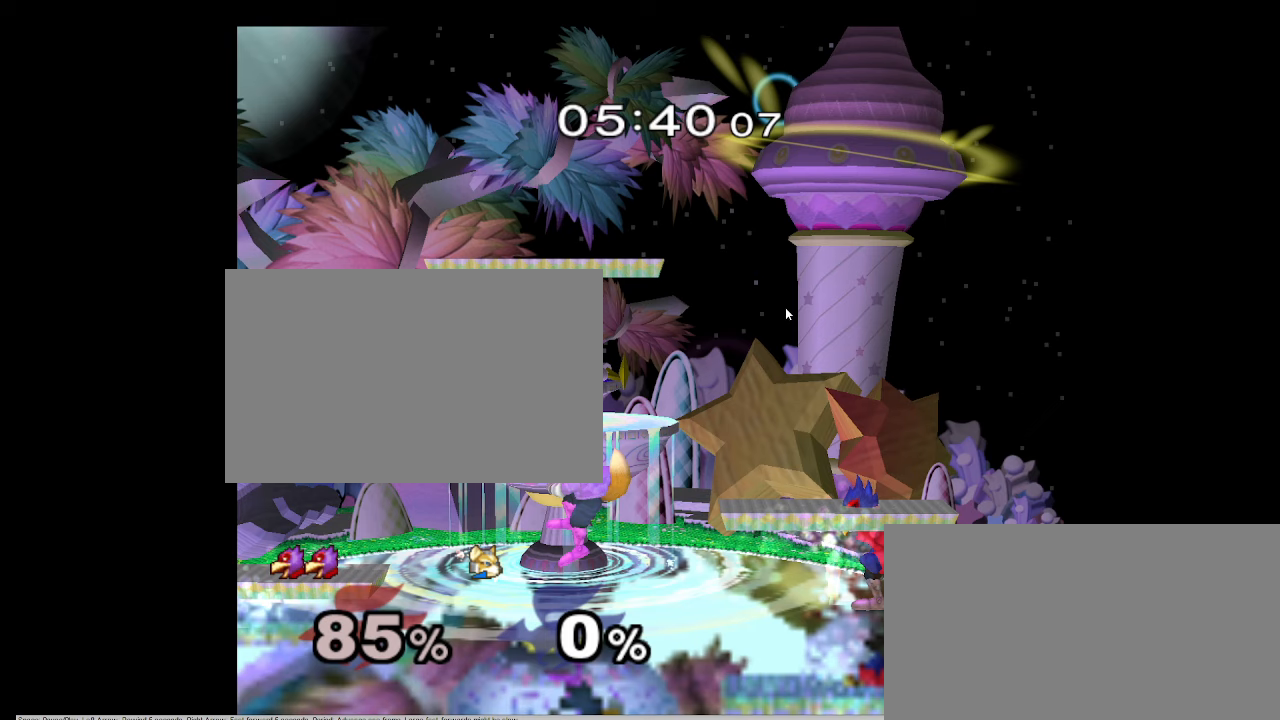
{"buttons": [], "left_stick": "down-right", "right_stick": "center", "events": []}
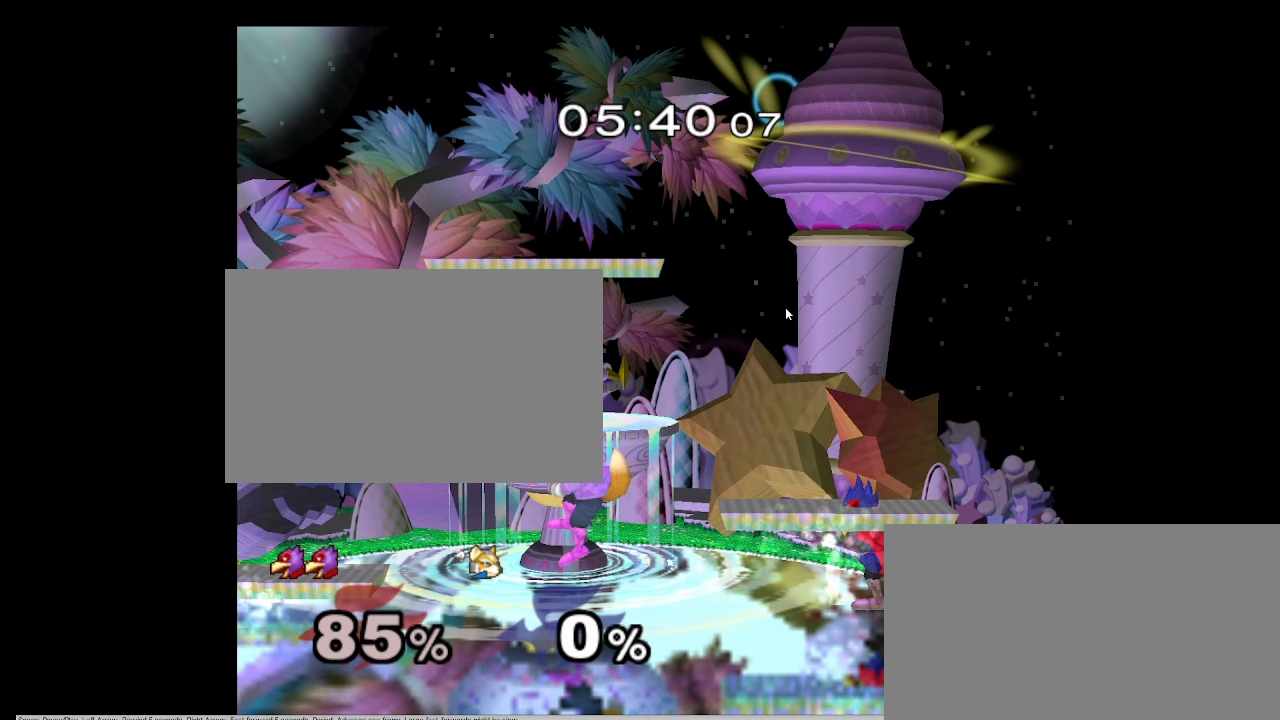
{"buttons": [], "left_stick": "down-right", "right_stick": "center", "events": []}
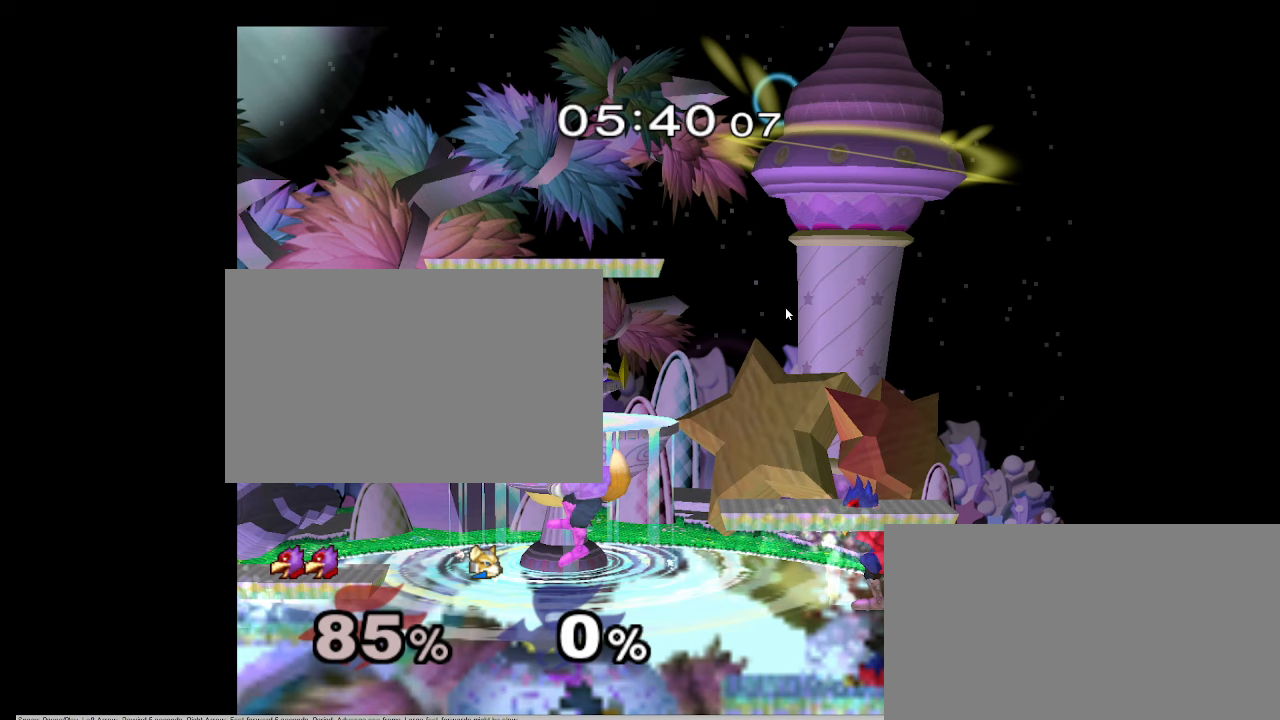
{"buttons": [], "left_stick": "down-right", "right_stick": "center", "events": []}
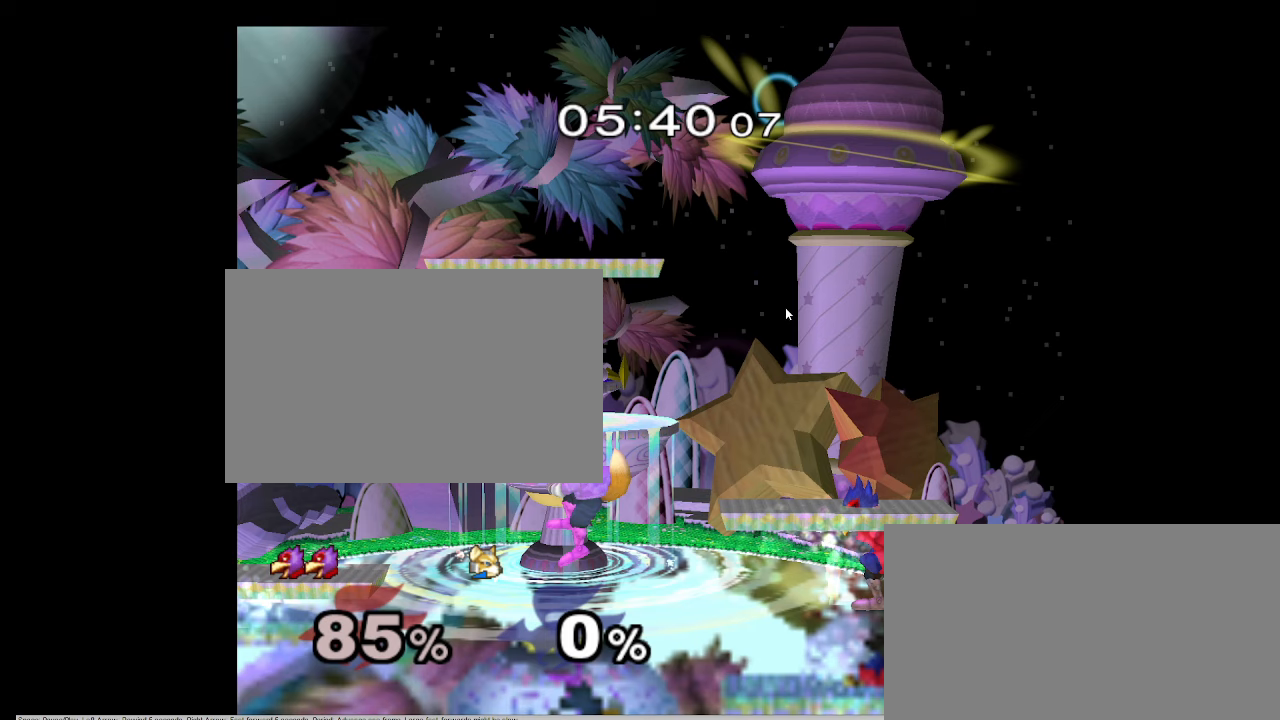
{"buttons": [], "left_stick": "down-right", "right_stick": "center", "events": []}
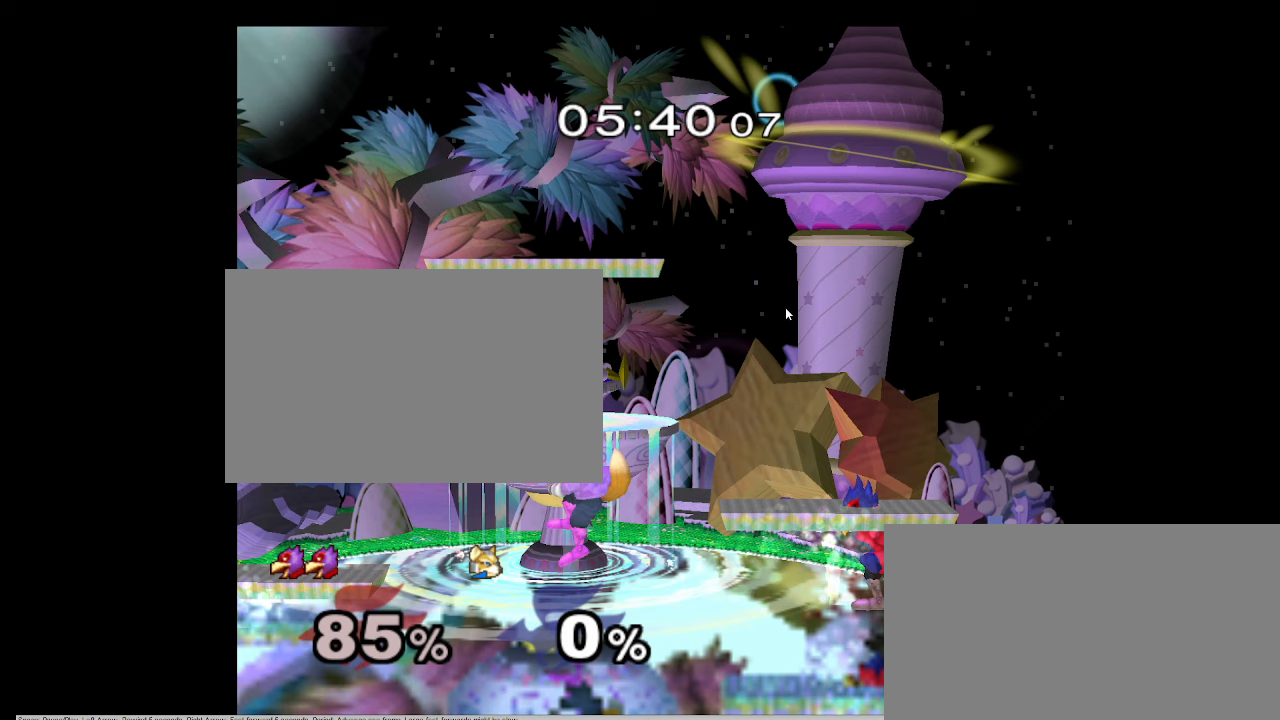
{"buttons": [], "left_stick": "down-right", "right_stick": "center", "events": []}
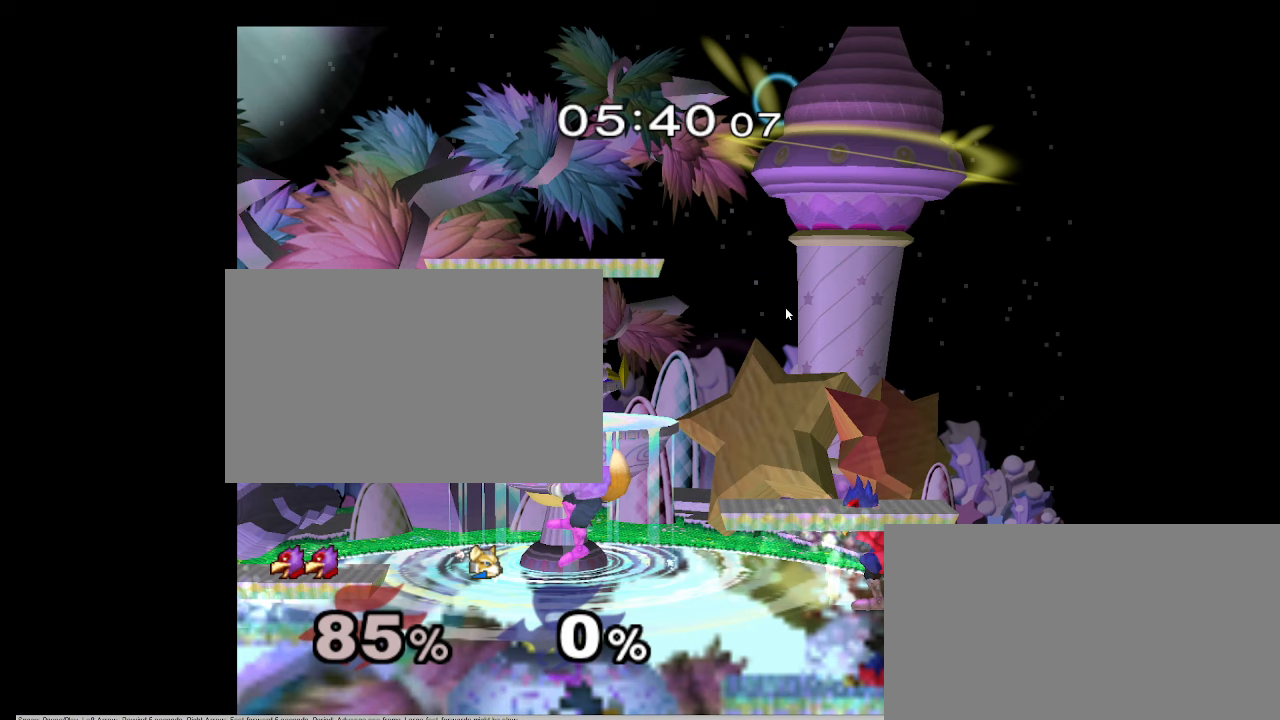
{"buttons": [], "left_stick": "left", "right_stick": "center", "events": [[100, "left_stick", "center"], [200, "left_stick", "down-right"], [300, "left_stick", "center"], [417, "left_stick", "left"]]}
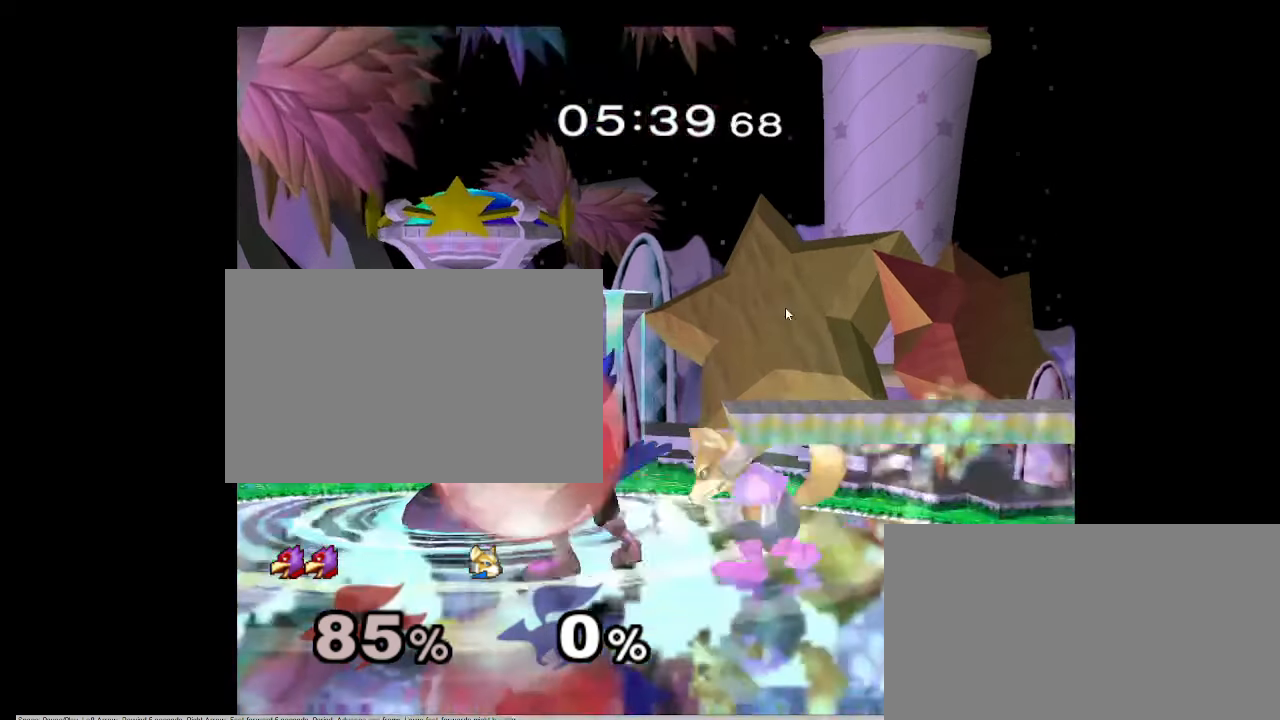
{"buttons": [], "left_stick": "left", "right_stick": "center", "events": []}
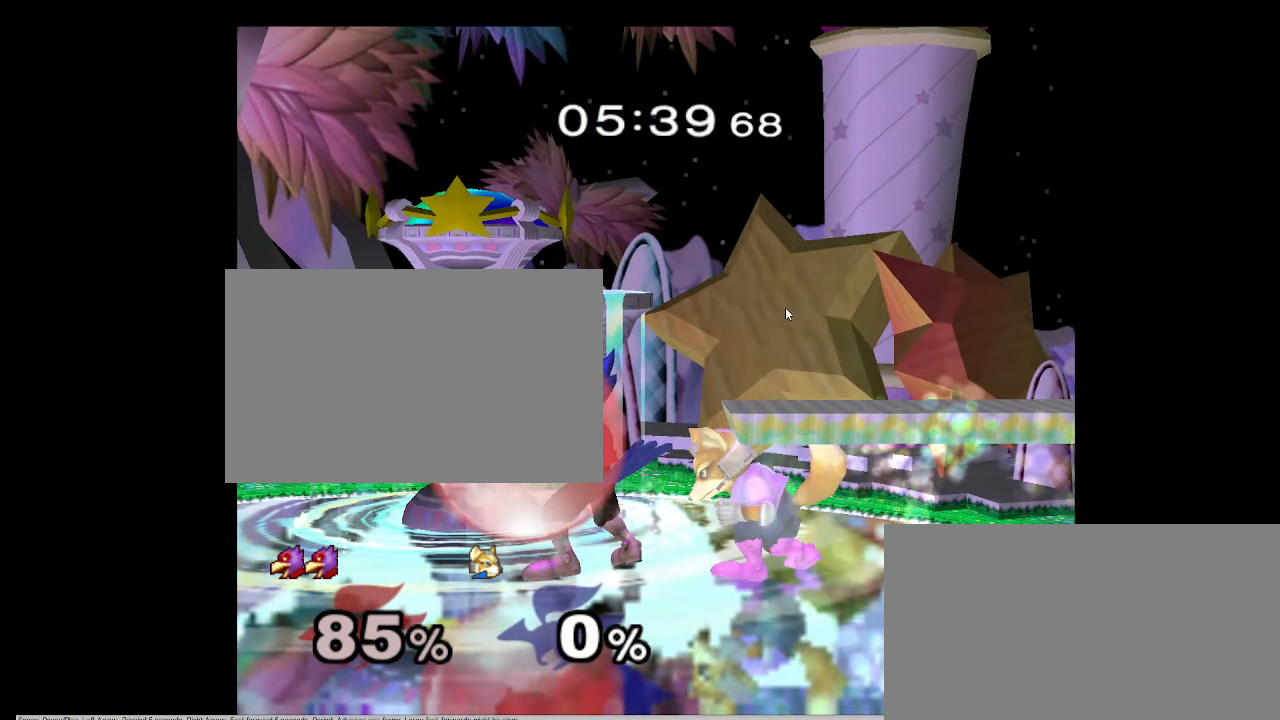
{"buttons": [], "left_stick": "up-right", "right_stick": "center", "events": [[167, "left_stick", "up"], [333, "left_stick", "up-right"]]}
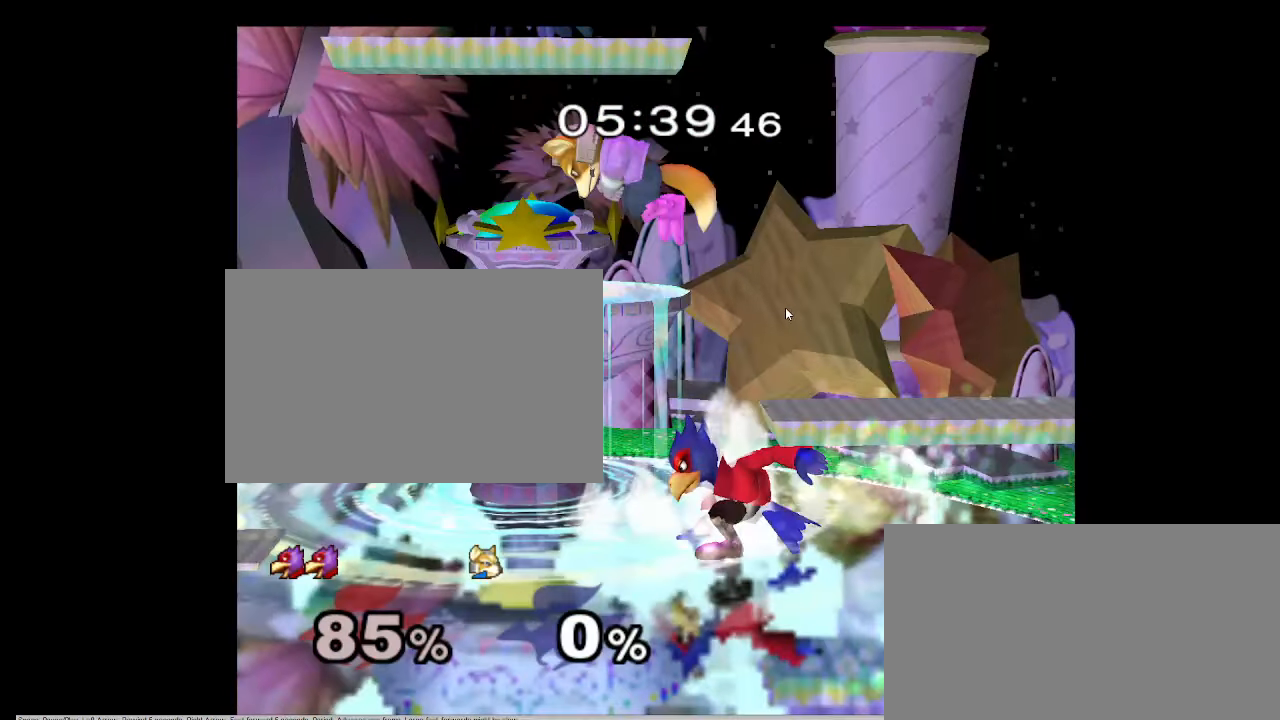
{"buttons": [], "left_stick": "up-right", "right_stick": "center", "events": []}
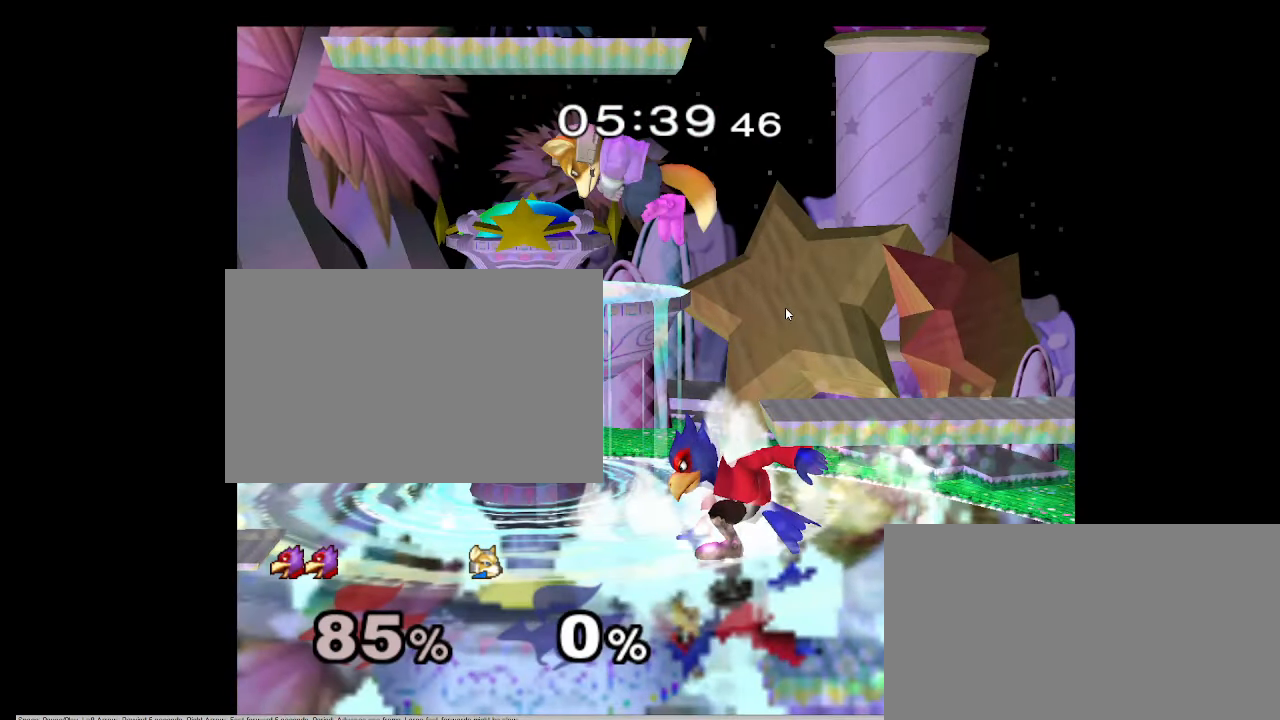
{"buttons": [], "left_stick": "up-right", "right_stick": "center", "events": []}
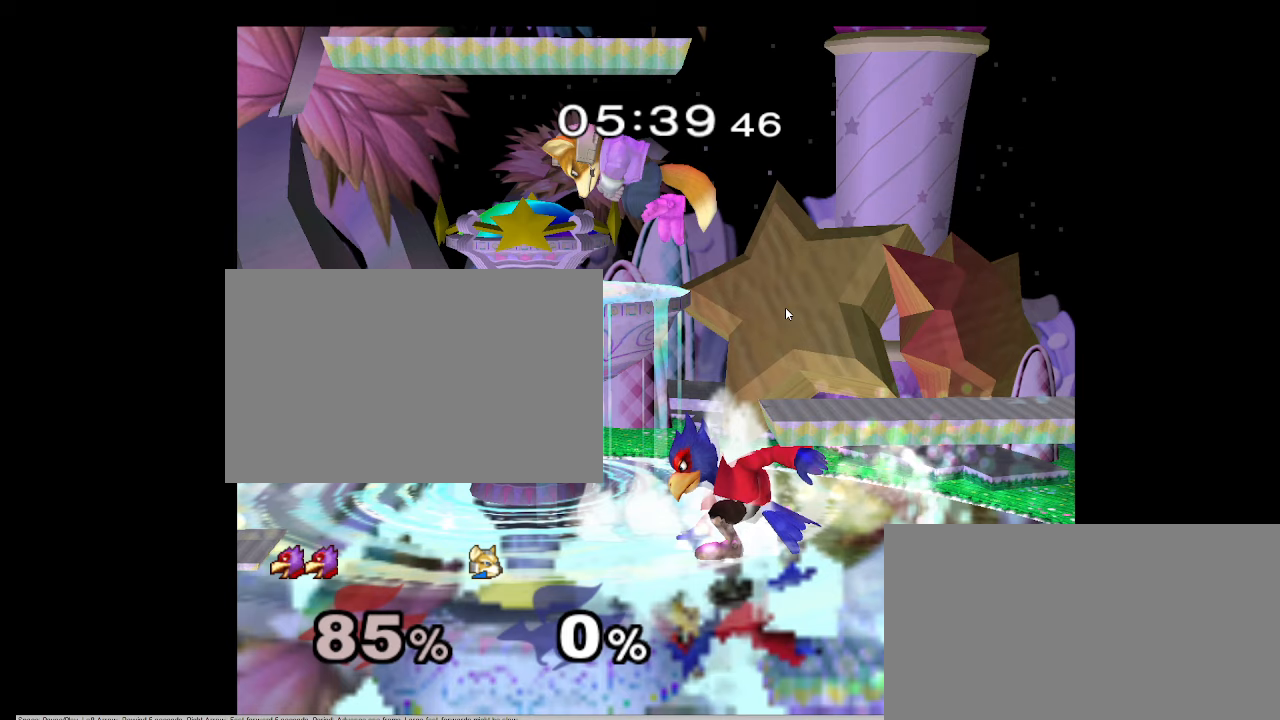
{"buttons": [], "left_stick": "down-right", "right_stick": "center", "events": [[500, "left_stick", "down-right"]]}
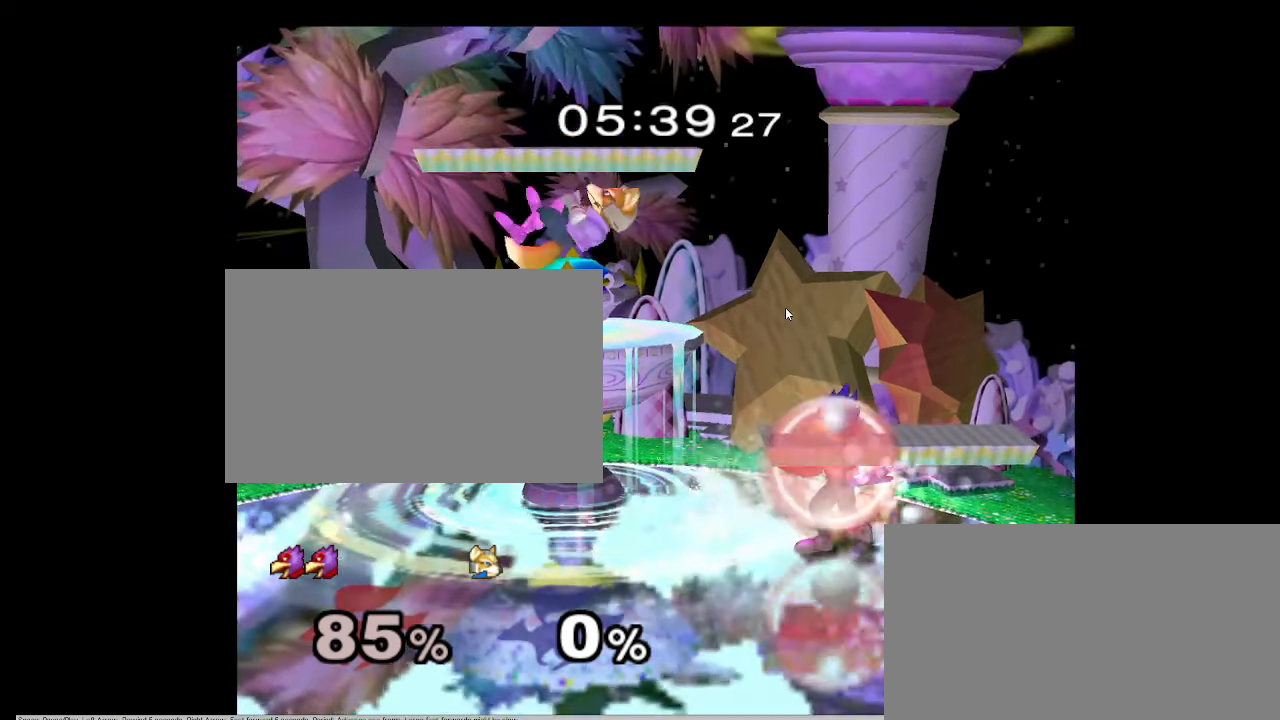
{"buttons": [], "left_stick": "down-right", "right_stick": "center", "events": []}
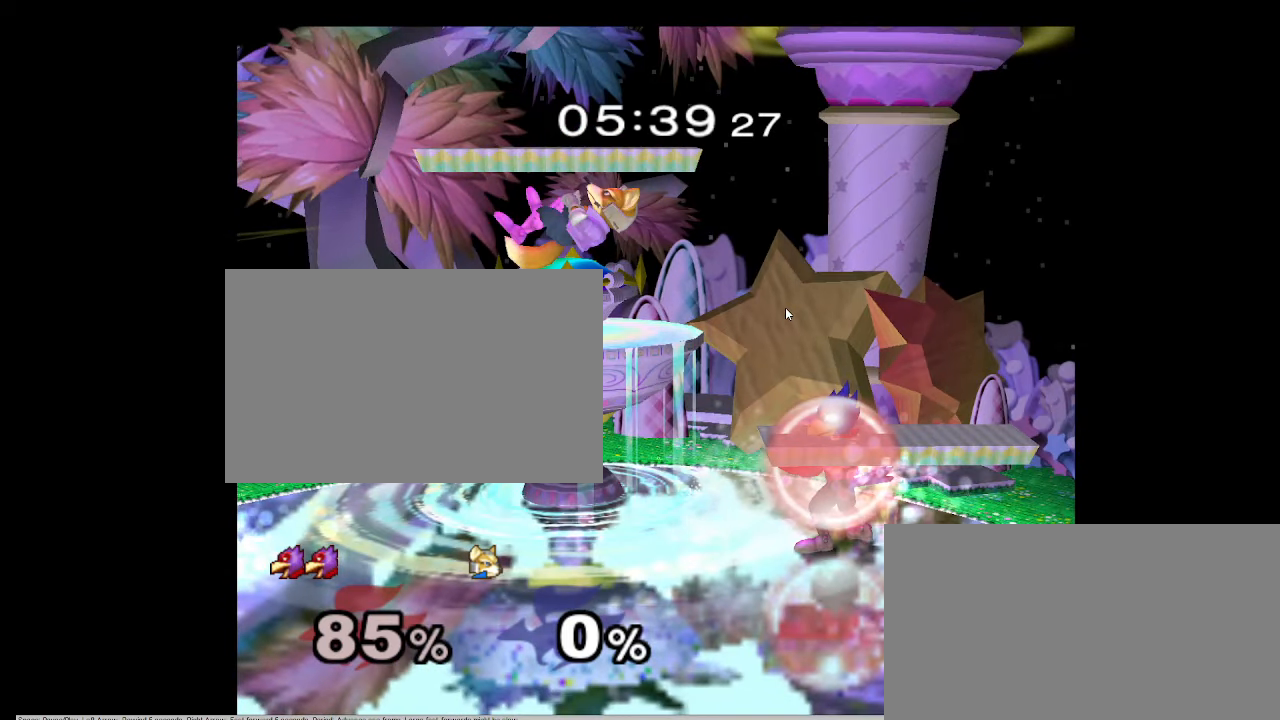
{"buttons": [], "left_stick": "down-right", "right_stick": "center", "events": []}
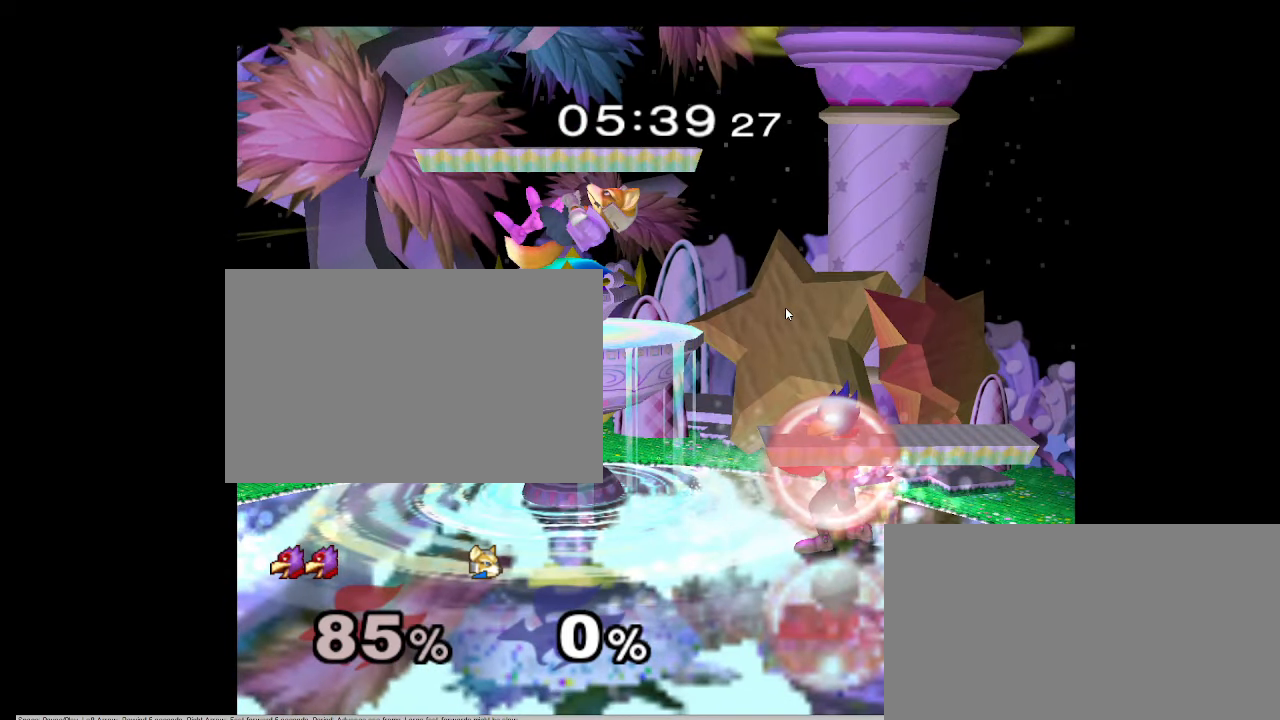
{"buttons": [], "left_stick": "down-right", "right_stick": "center", "events": []}
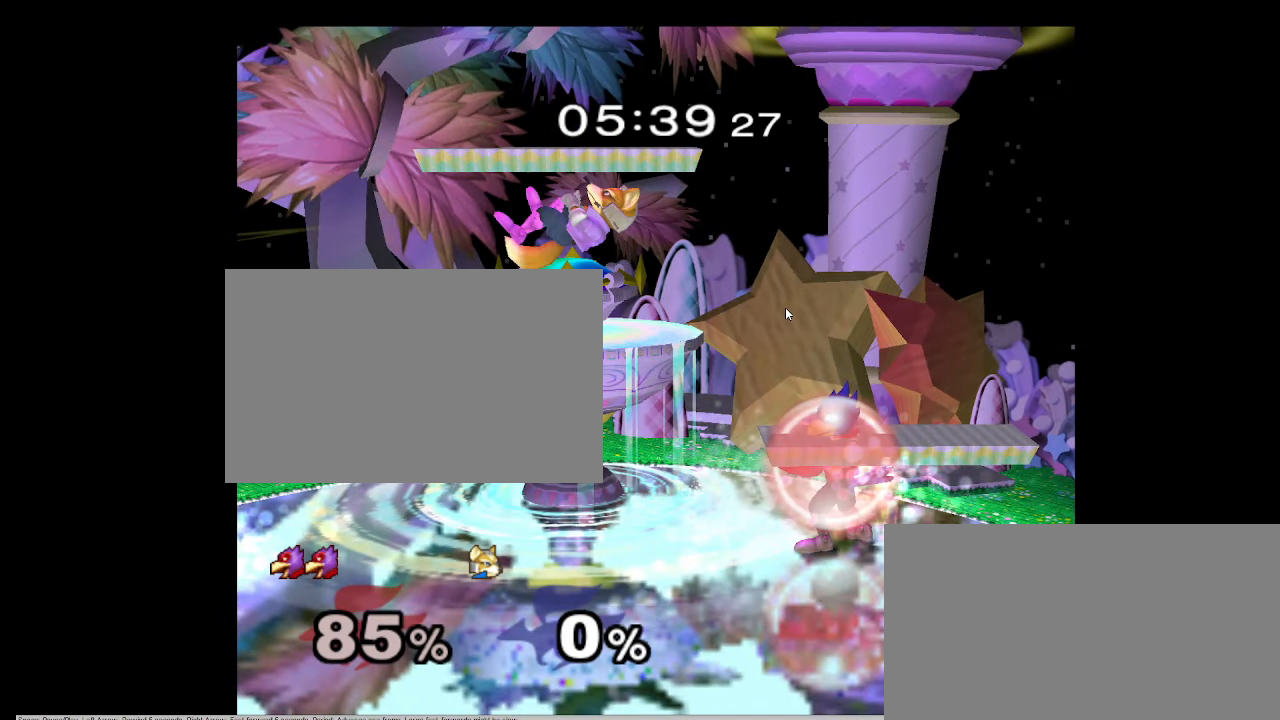
{"buttons": [], "left_stick": "down-right", "right_stick": "center", "events": []}
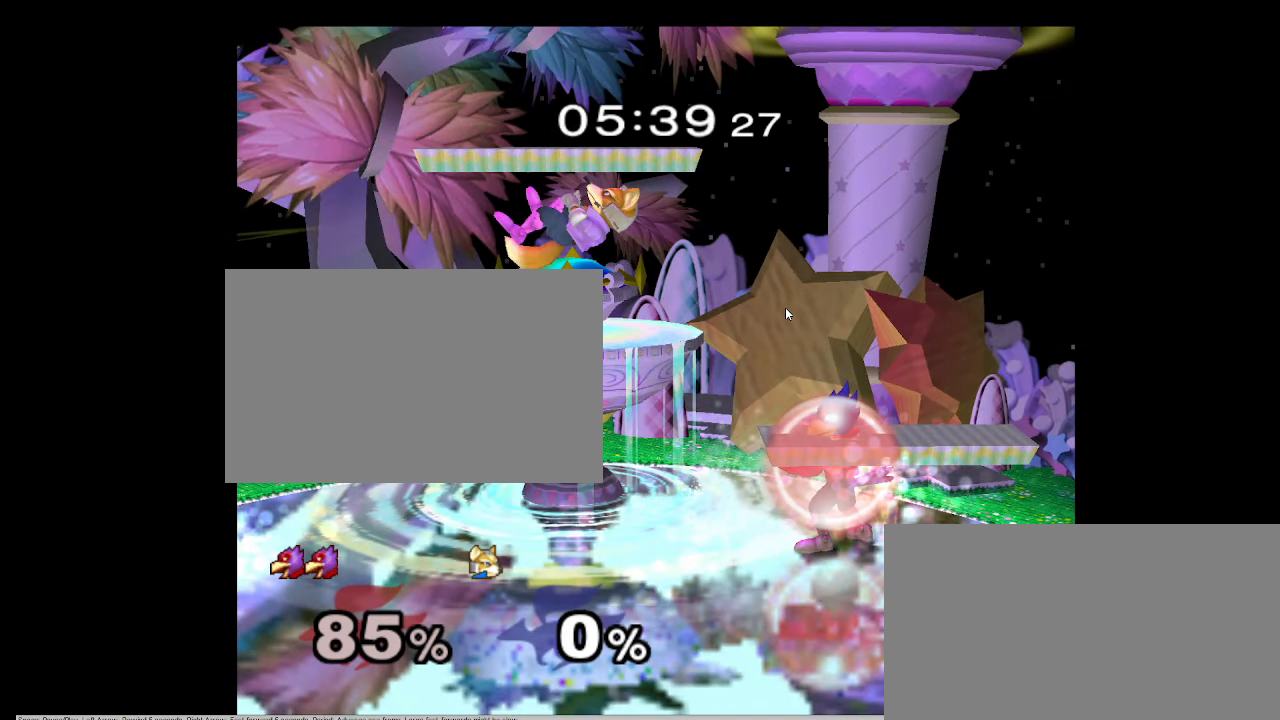
{"buttons": [], "left_stick": "down-right", "right_stick": "center", "events": []}
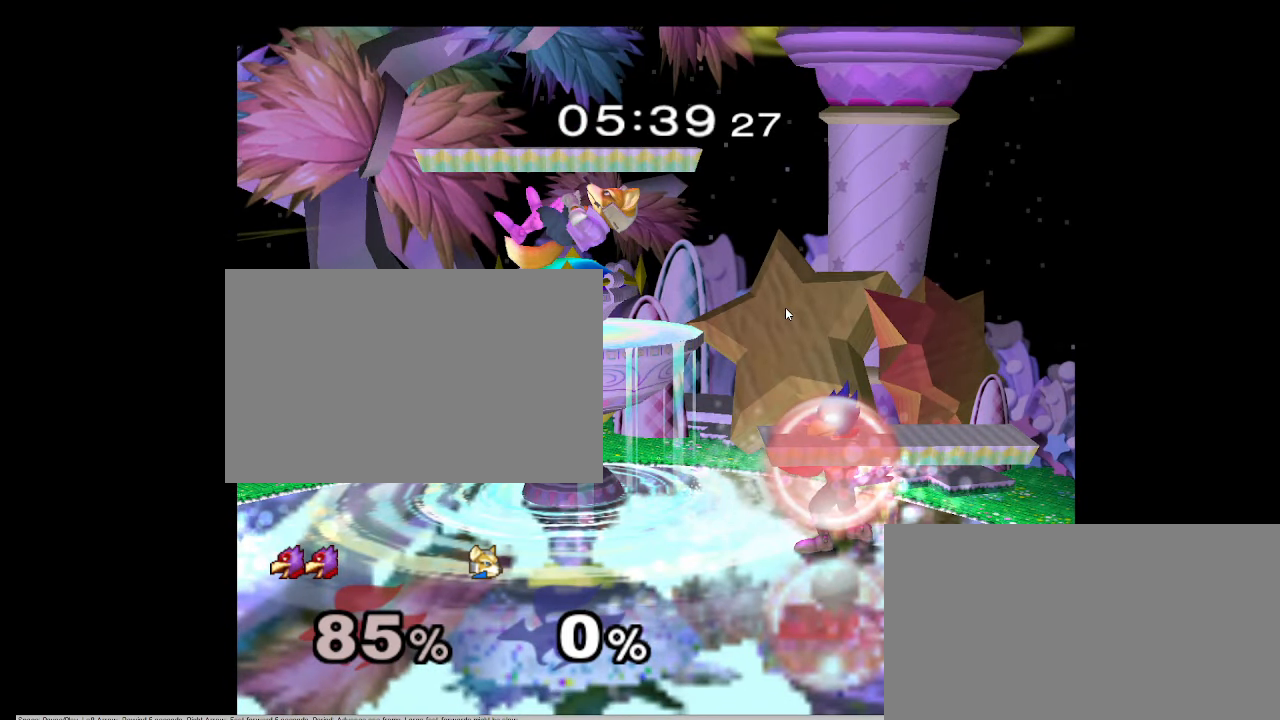
{"buttons": [], "left_stick": "down-right", "right_stick": "center", "events": []}
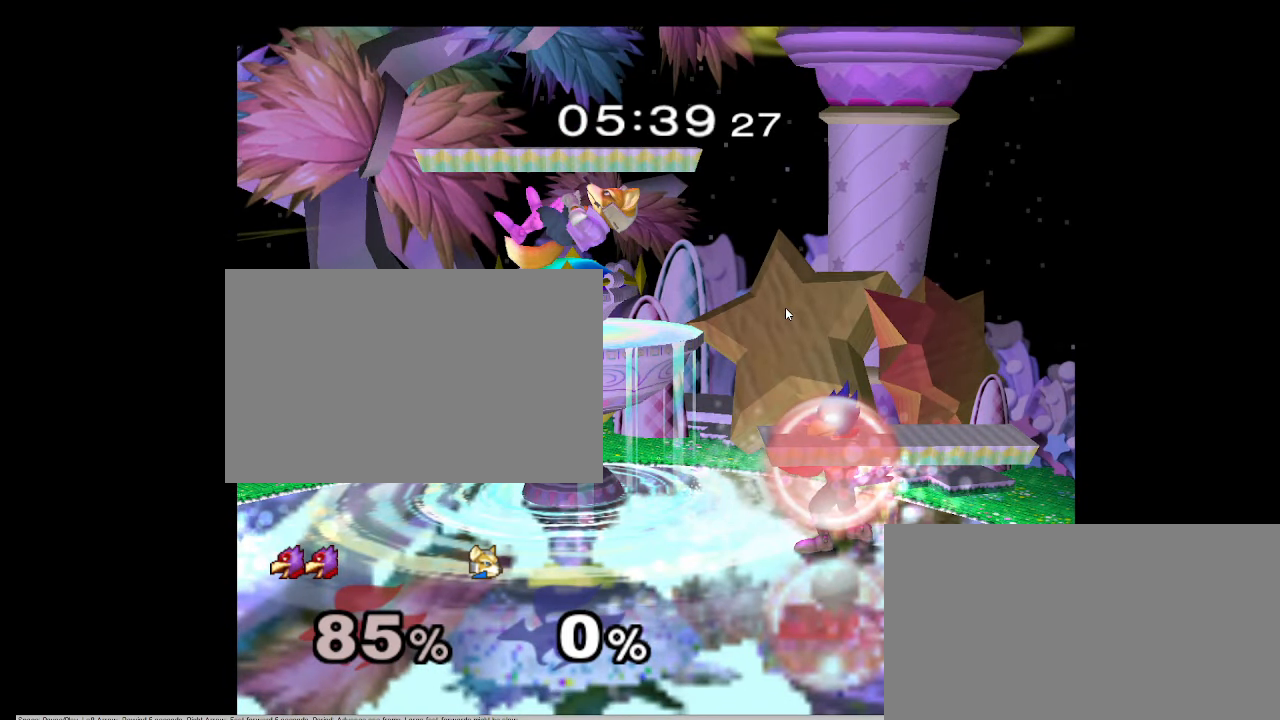
{"buttons": [], "left_stick": "down-right", "right_stick": "center", "events": []}